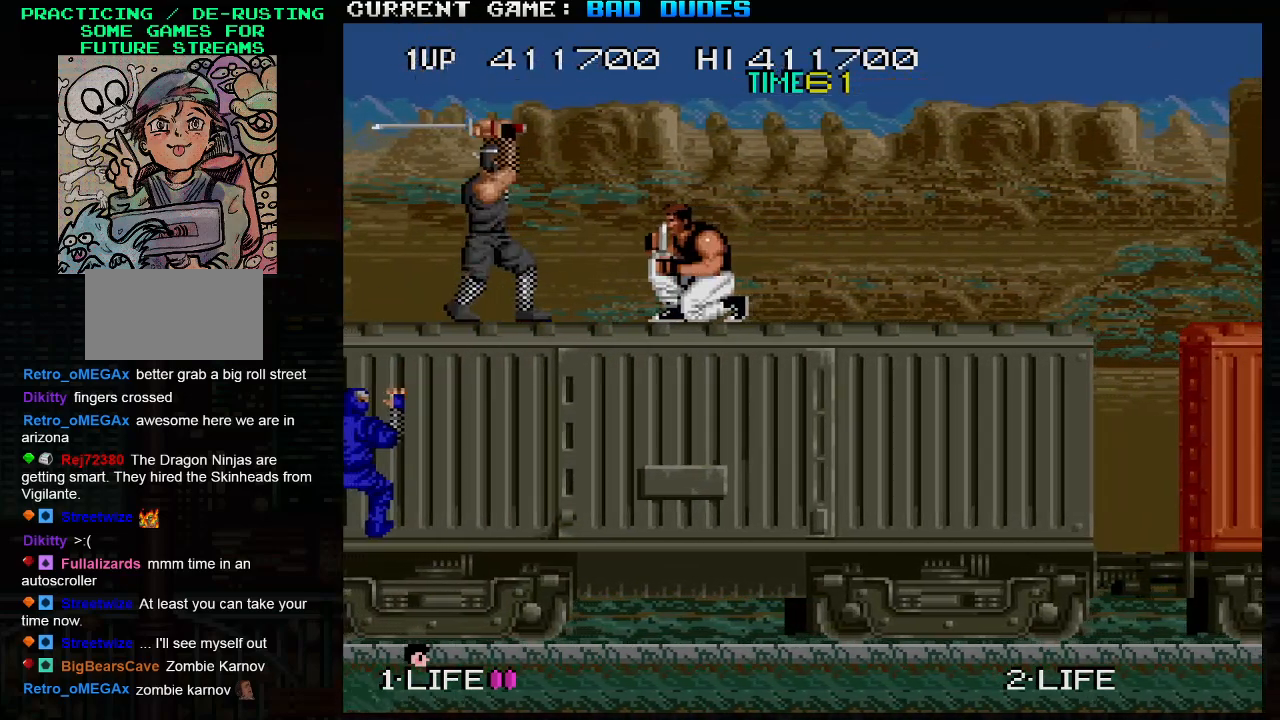
Gameplay with a controller (arcade stick); each line is a JSON object with the inputs held at the frame after it. "events" lists button and stick changes between this image and that frame as [ms after this image, input, new state], when the widget could be followed in between. Not read: L3 R3.
{"buttons": [], "left_stick": "down", "events": [[350, "SQUARE", "down"], [467, "SQUARE", "up"]]}
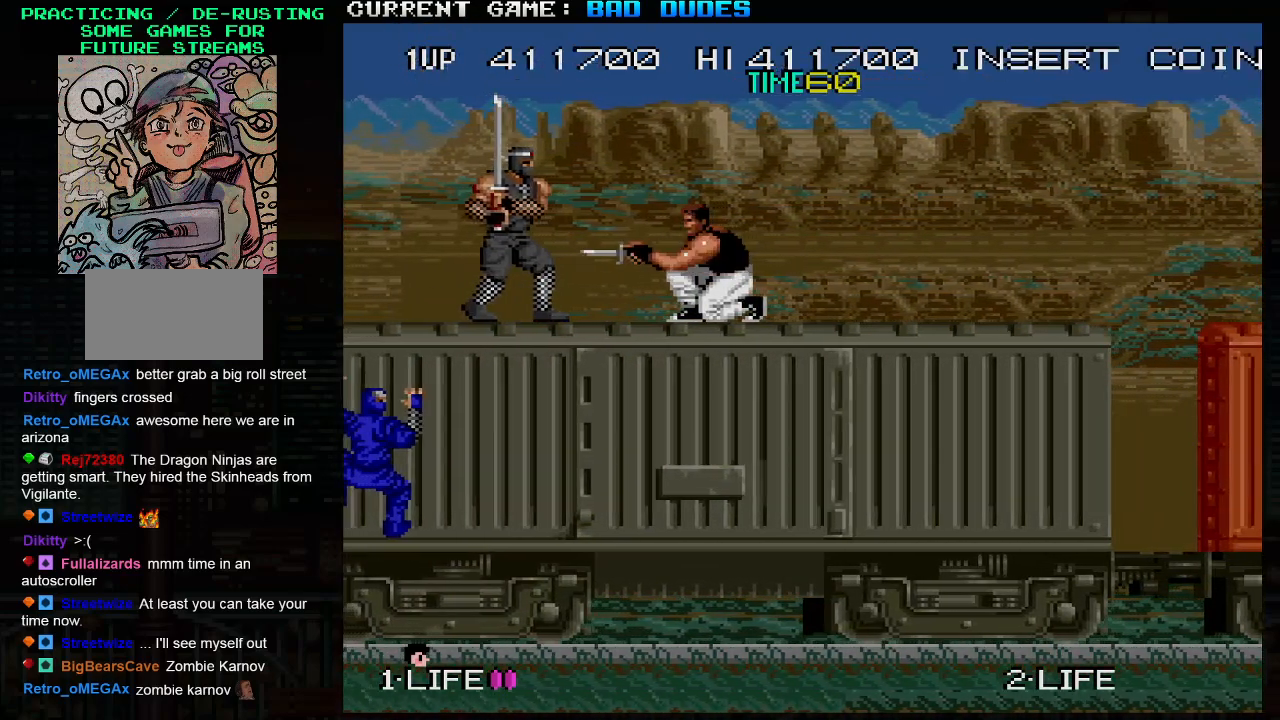
{"buttons": ["SQUARE"], "left_stick": "down", "events": [[167, "SQUARE", "down"], [283, "SQUARE", "up"], [483, "SQUARE", "down"]]}
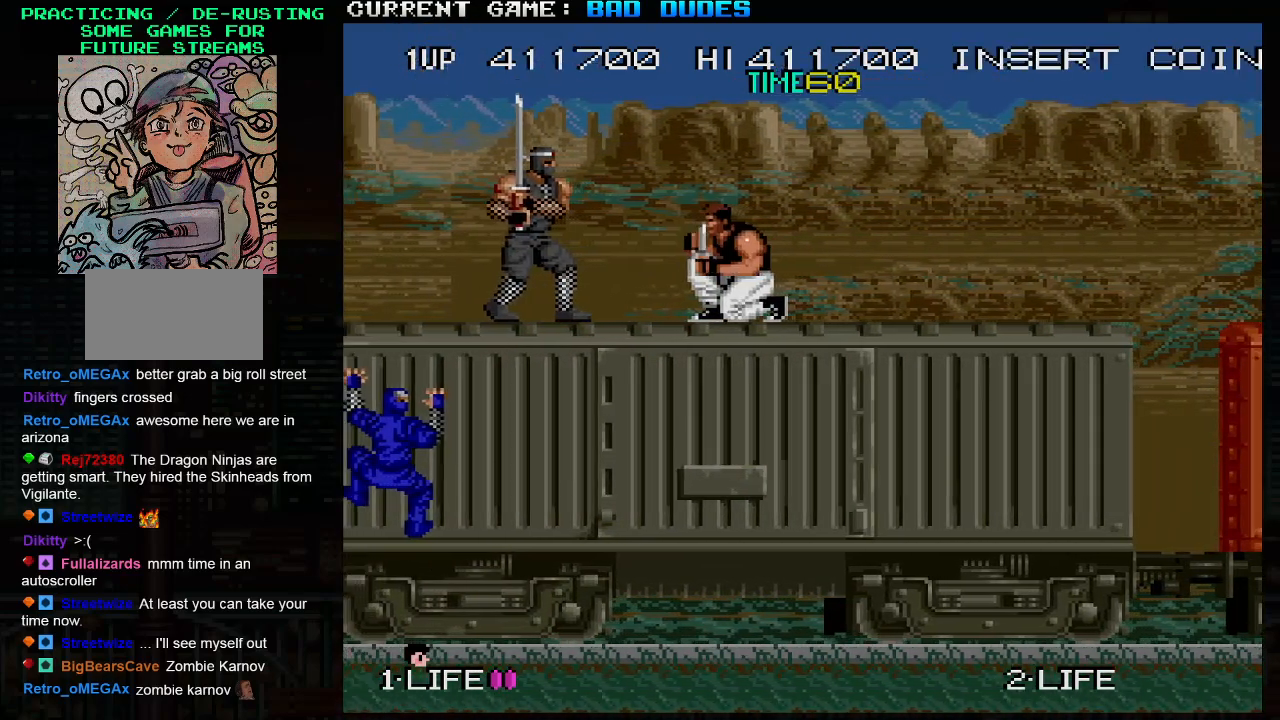
{"buttons": [], "left_stick": "down", "events": [[83, "SQUARE", "up"]]}
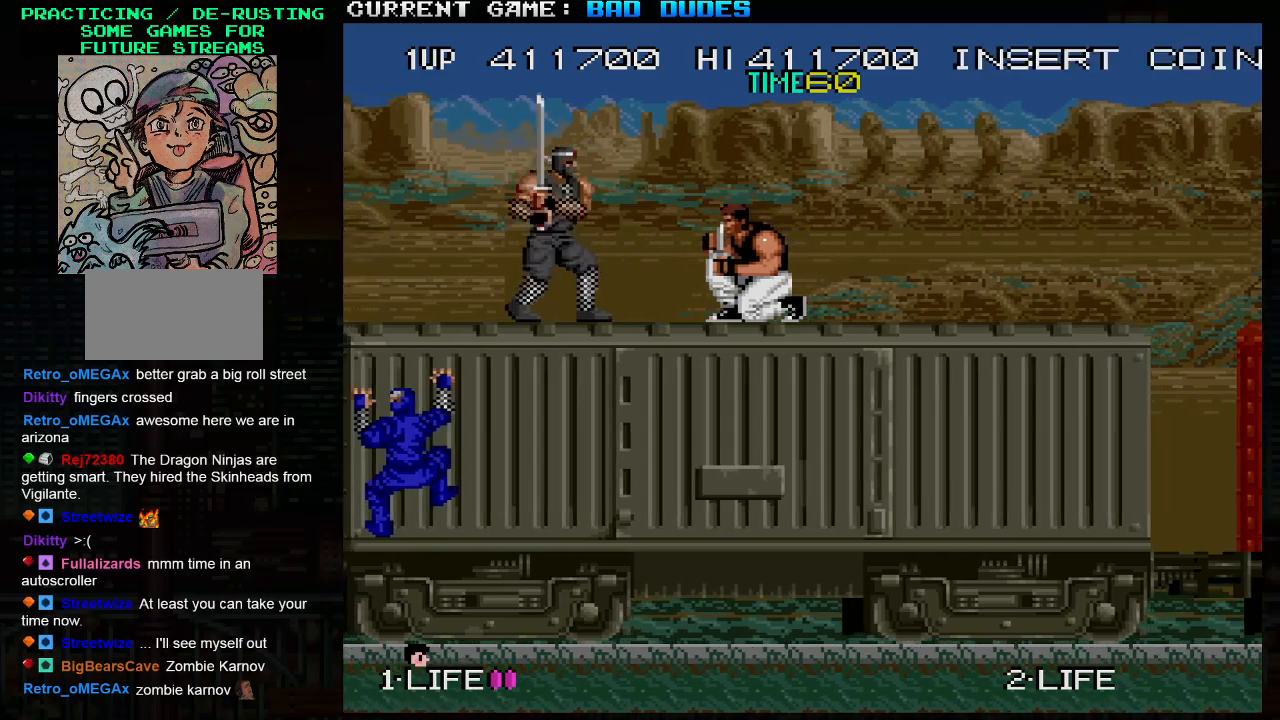
{"buttons": ["SQUARE"], "left_stick": "left", "events": [[250, "left_stick", "left"], [417, "SQUARE", "down"]]}
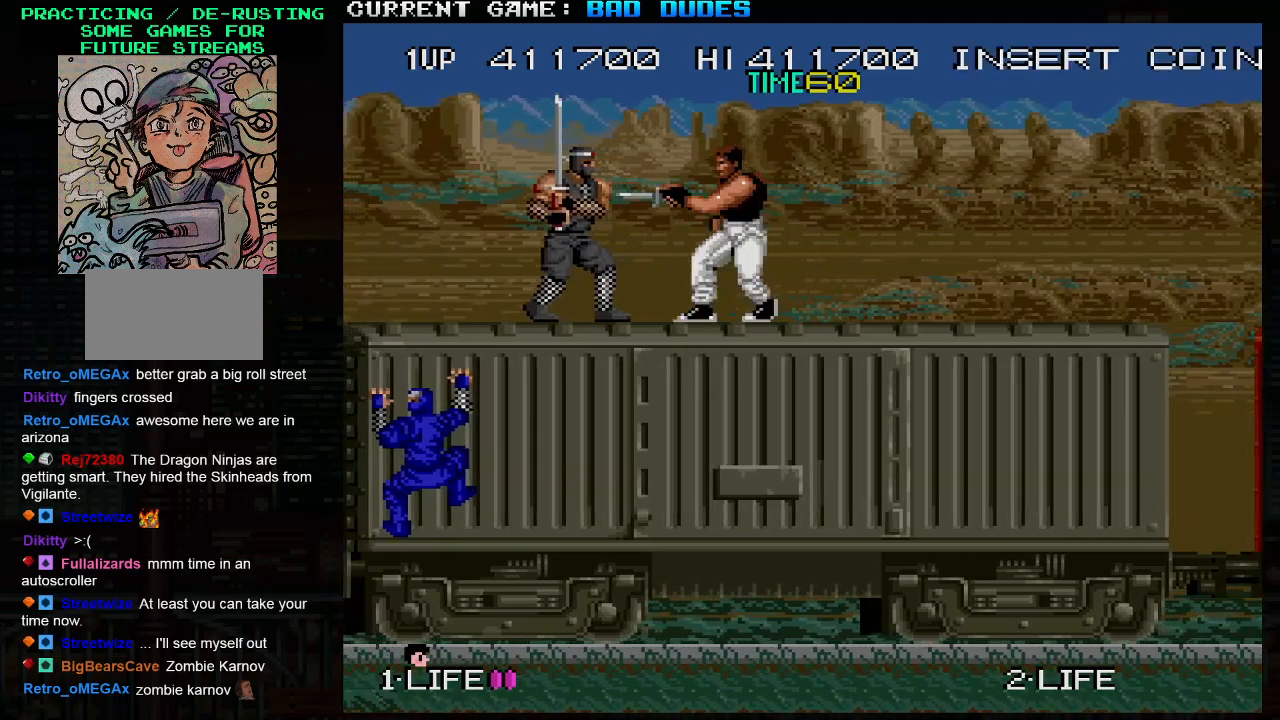
{"buttons": [], "left_stick": "down", "events": [[17, "SQUARE", "up"], [33, "left_stick", "center"], [150, "left_stick", "down"]]}
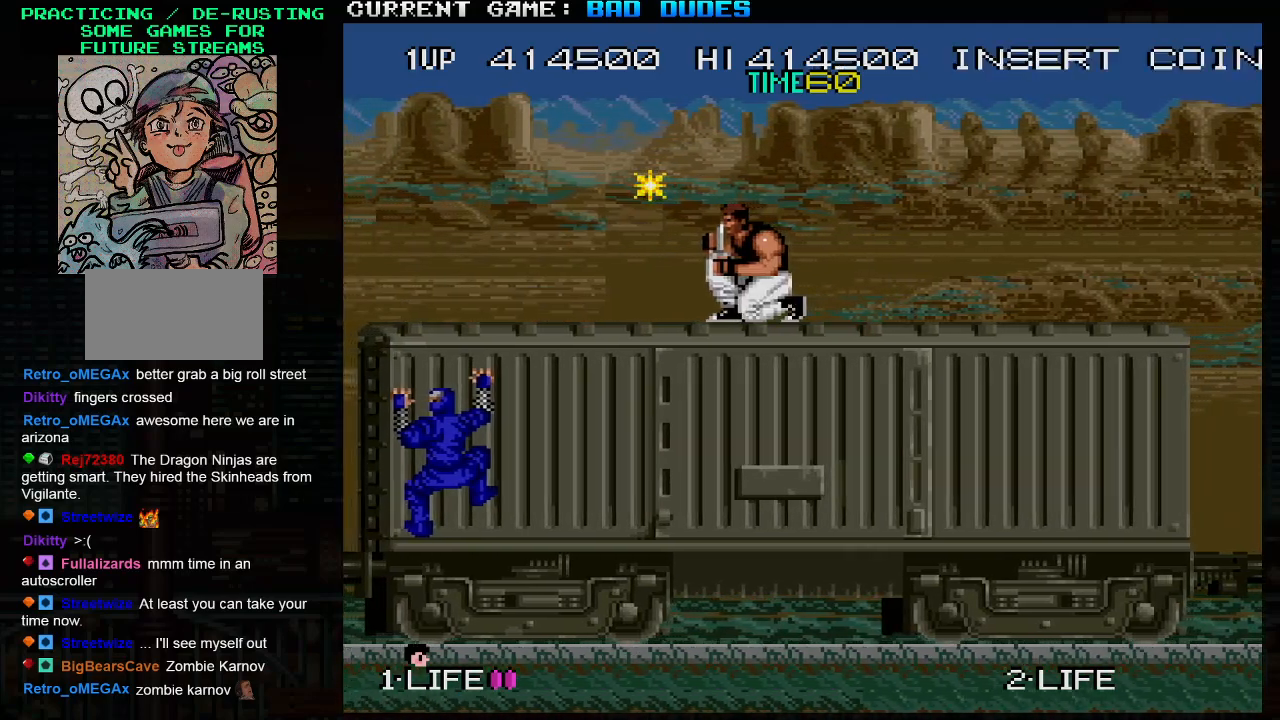
{"buttons": [], "left_stick": "down", "events": []}
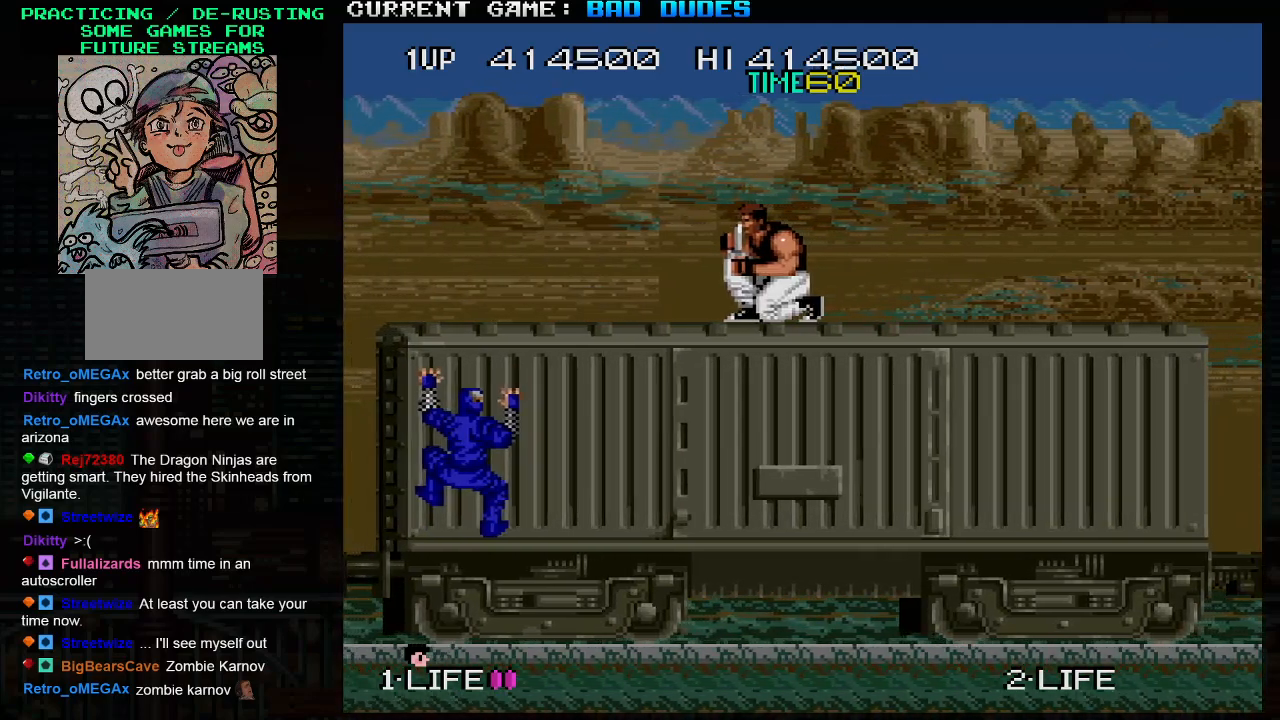
{"buttons": [], "left_stick": "down", "events": []}
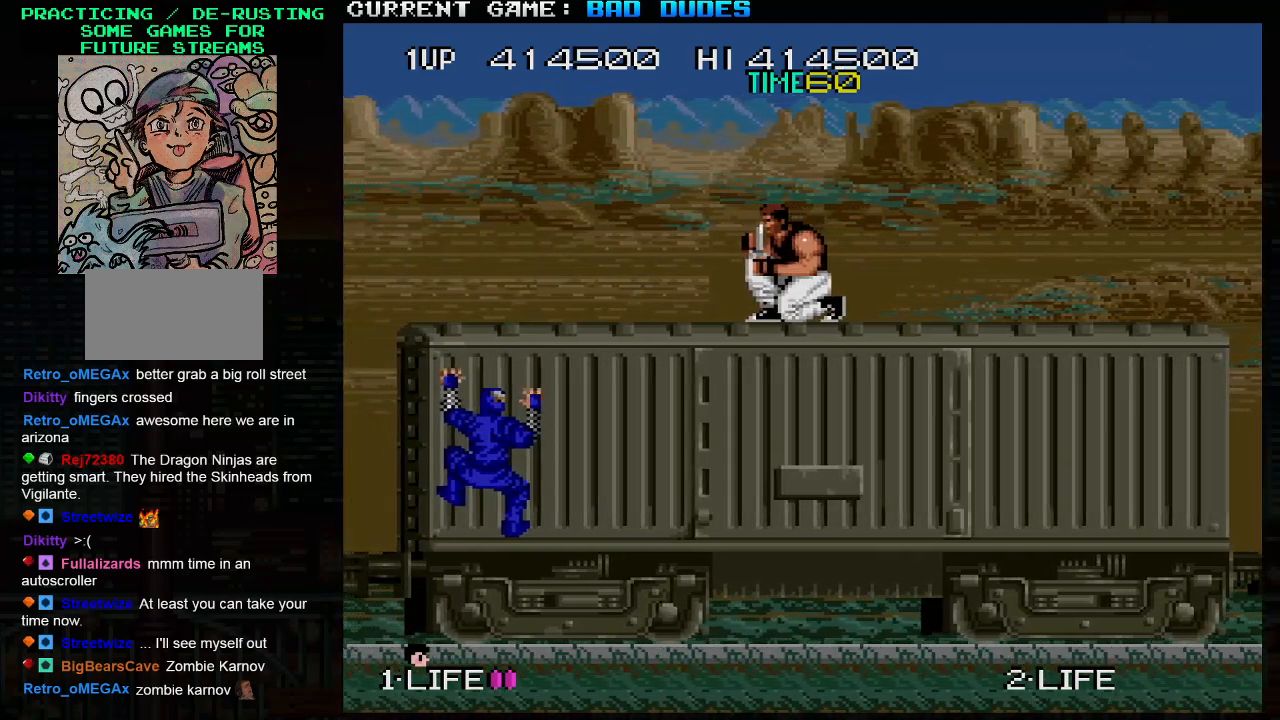
{"buttons": [], "left_stick": "down", "events": []}
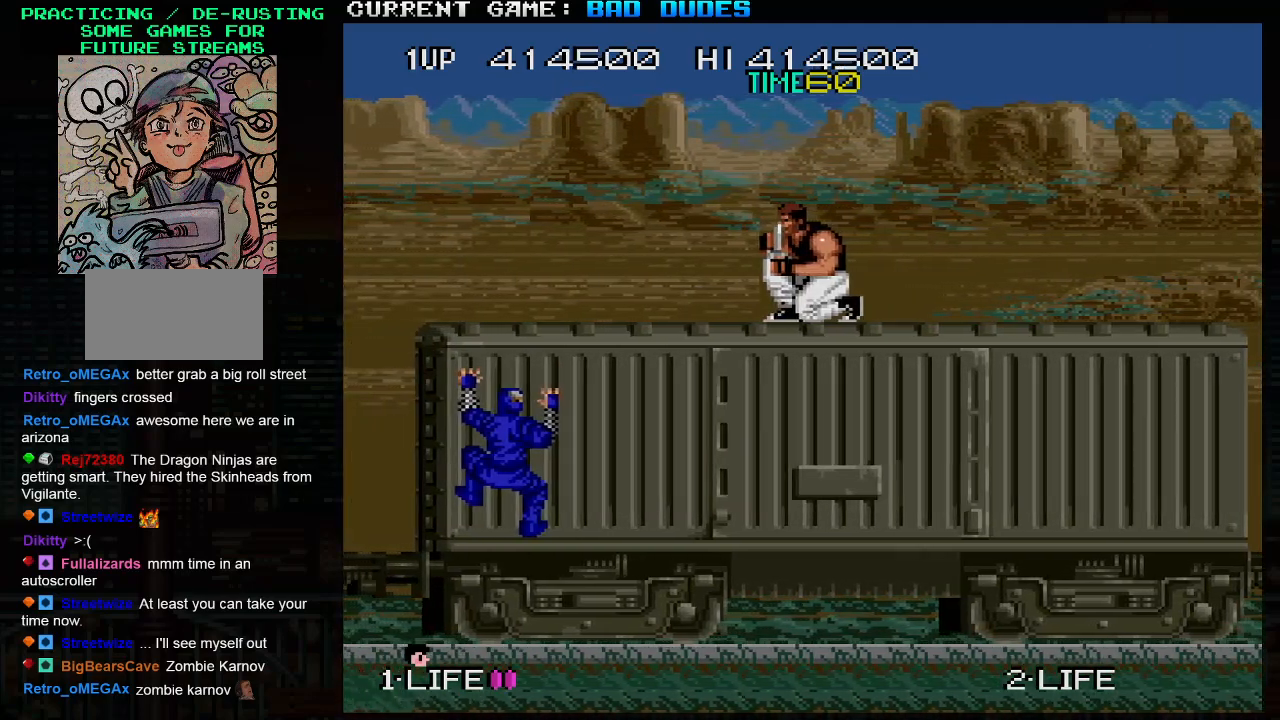
{"buttons": [], "left_stick": "down", "events": []}
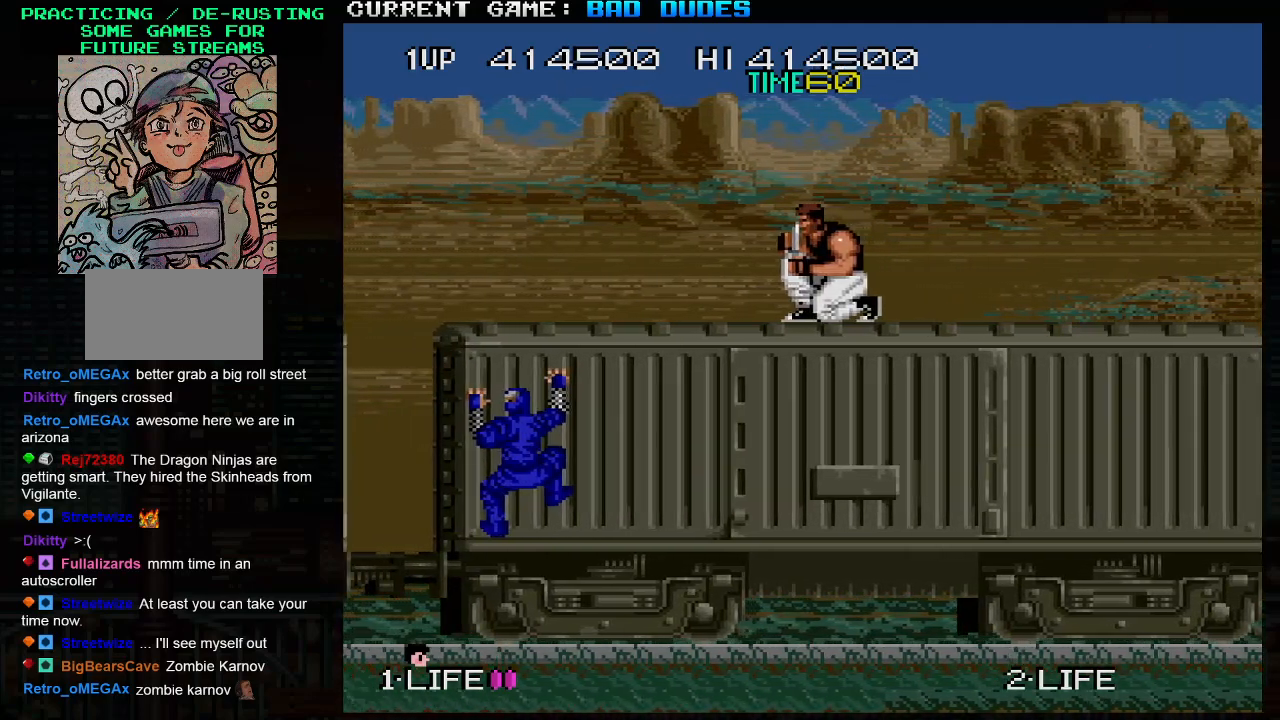
{"buttons": [], "left_stick": "down", "events": []}
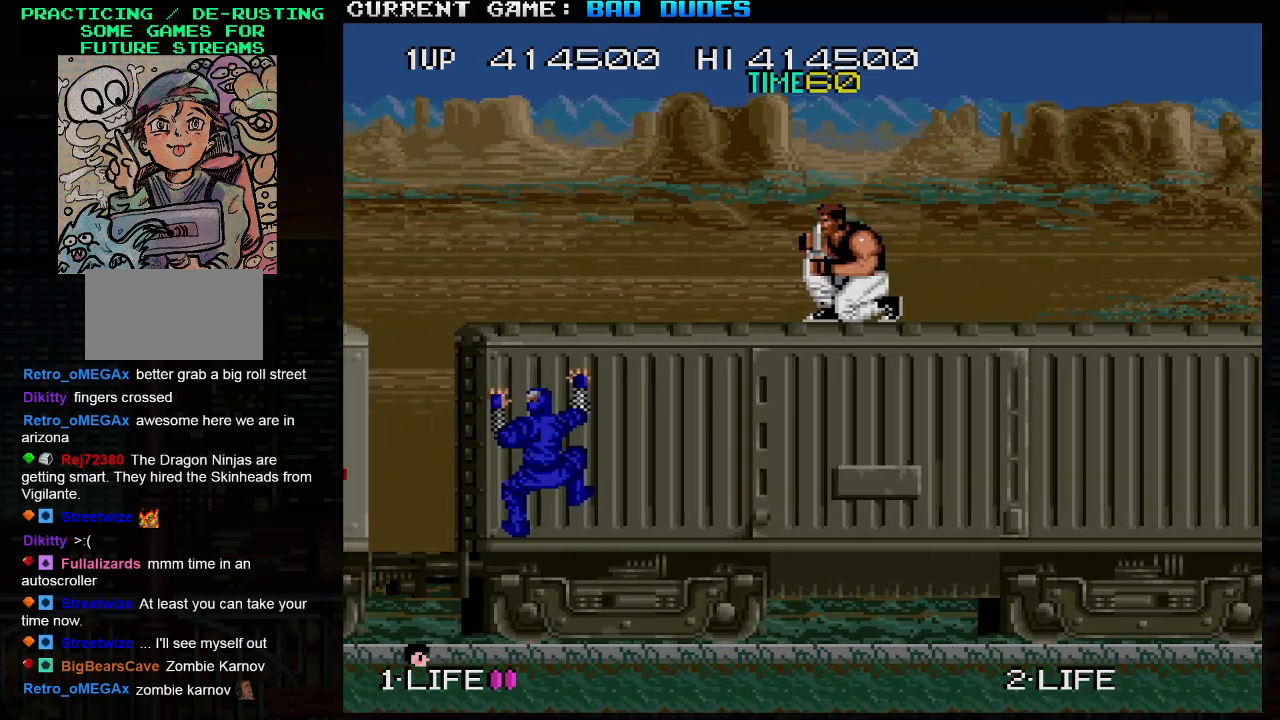
{"buttons": [], "left_stick": "left", "events": [[267, "left_stick", "center"], [317, "left_stick", "left"]]}
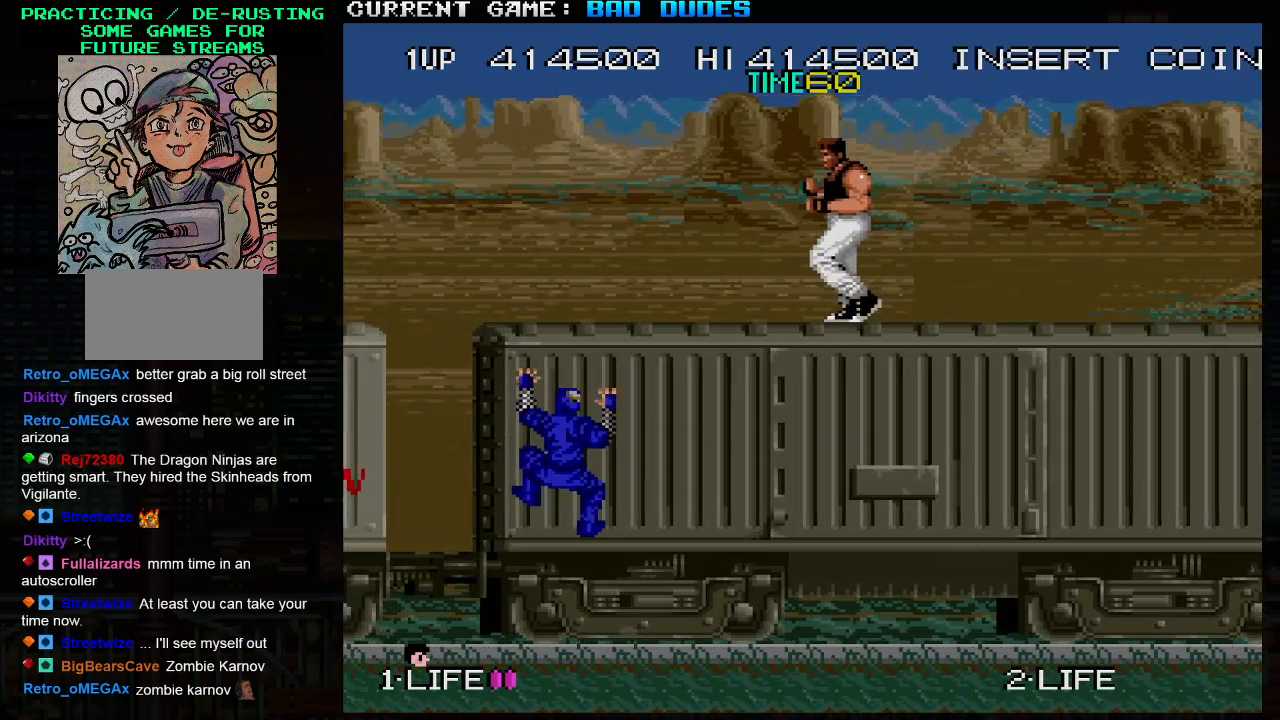
{"buttons": [], "left_stick": "left", "events": []}
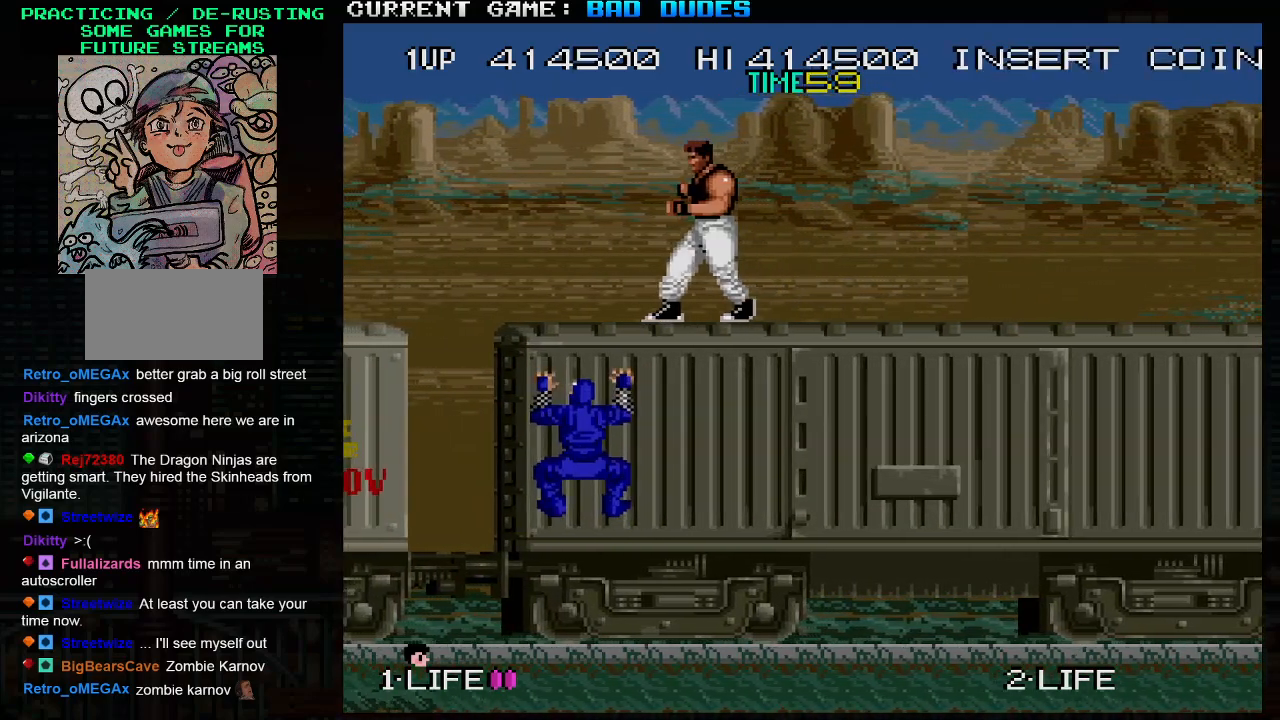
{"buttons": [], "left_stick": "right", "events": [[100, "left_stick", "center"], [150, "left_stick", "right"]]}
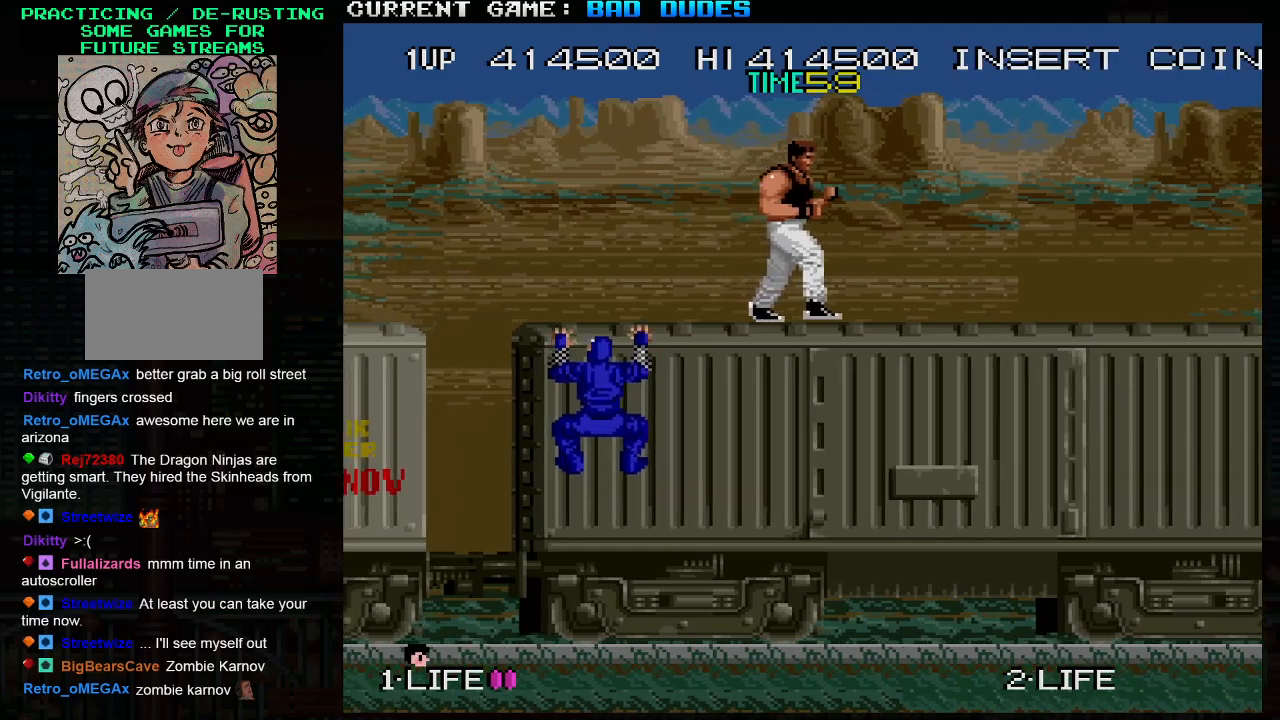
{"buttons": [], "left_stick": "down", "events": [[17, "left_stick", "center"], [67, "left_stick", "left"], [250, "left_stick", "down"]]}
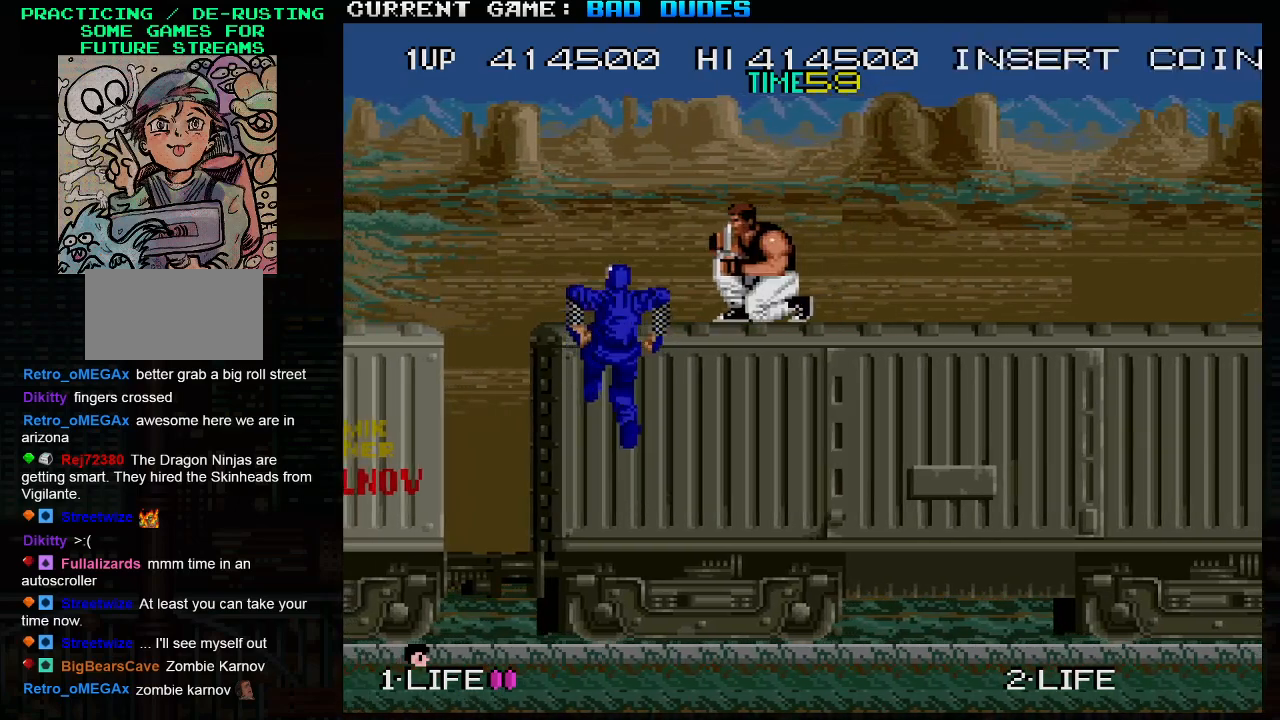
{"buttons": [], "left_stick": "down", "events": [[417, "SQUARE", "down"], [500, "SQUARE", "up"]]}
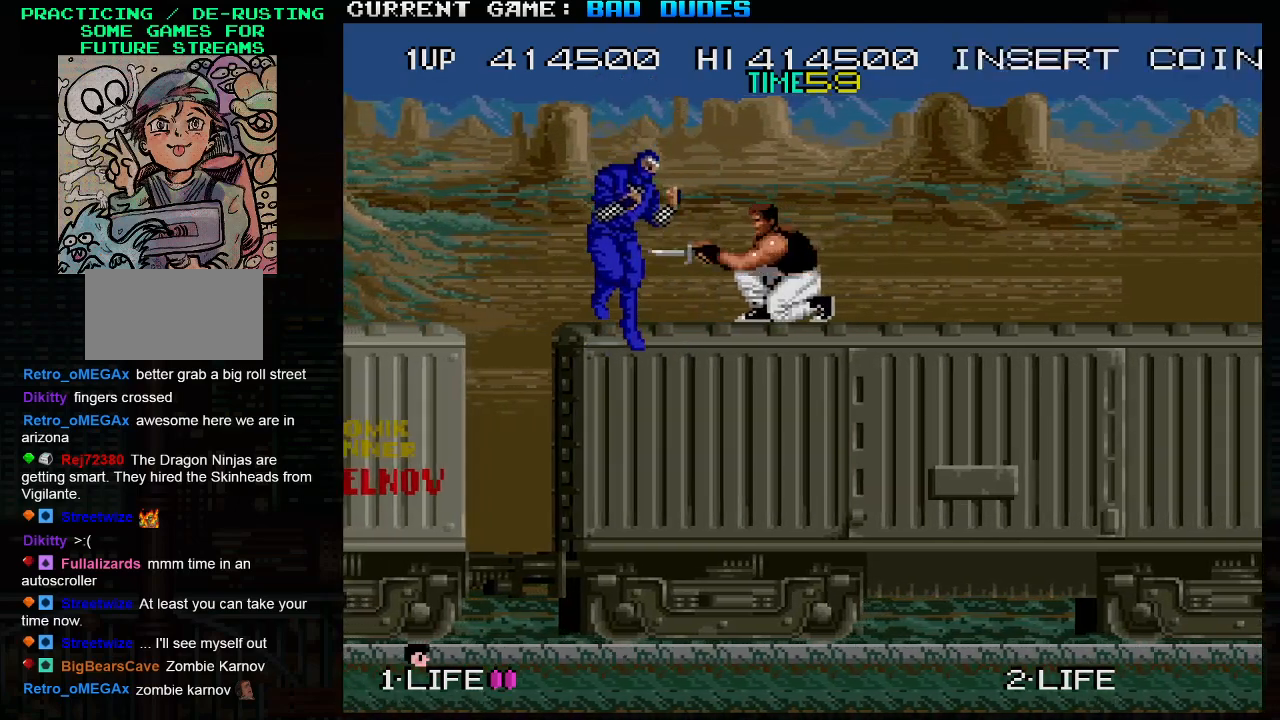
{"buttons": [], "left_stick": "right", "events": [[417, "left_stick", "center"], [483, "left_stick", "right"]]}
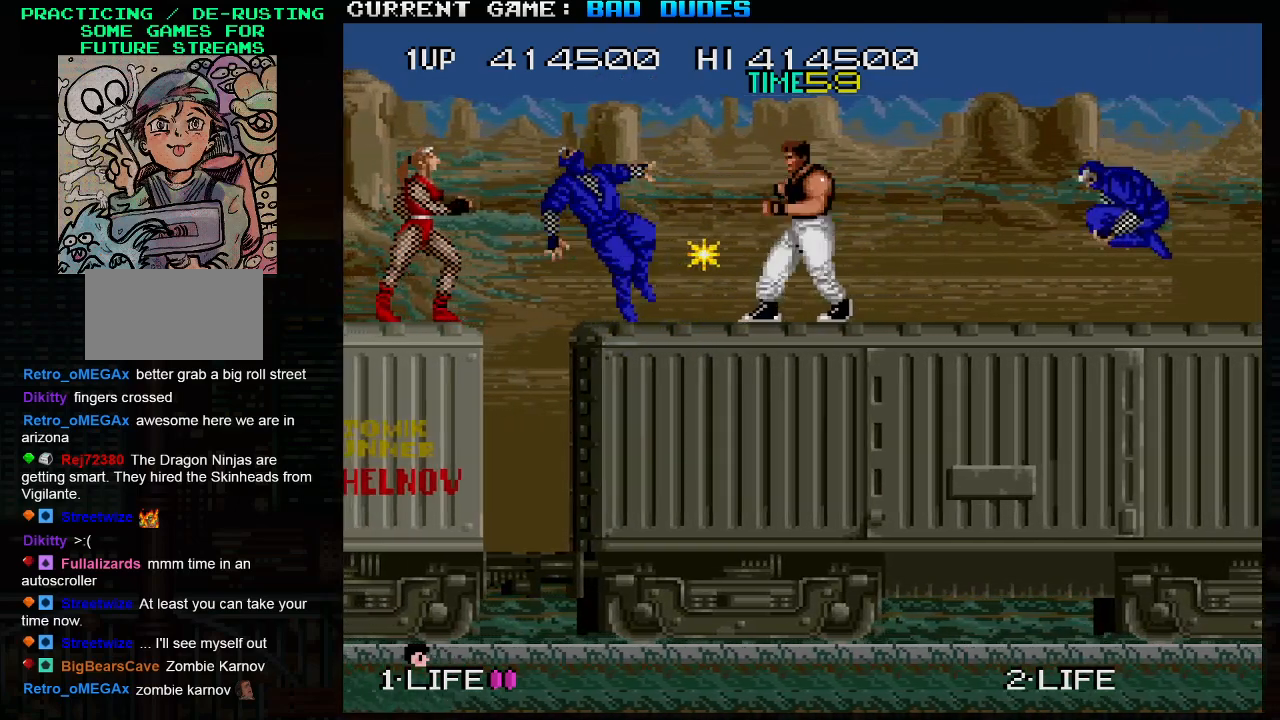
{"buttons": [], "left_stick": "center", "events": [[267, "SQUARE", "down"], [300, "left_stick", "center"], [383, "SQUARE", "up"]]}
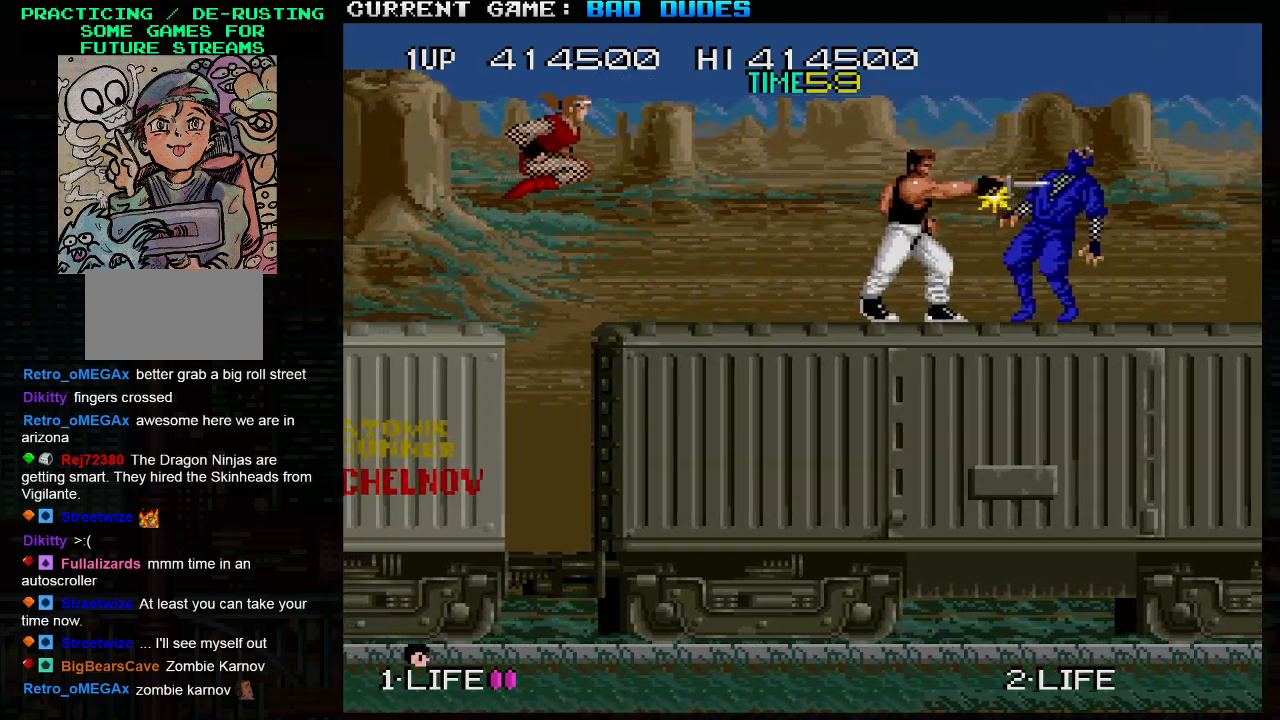
{"buttons": [], "left_stick": "center", "events": [[133, "left_stick", "left"], [283, "SQUARE", "down"], [367, "left_stick", "center"], [383, "SQUARE", "up"]]}
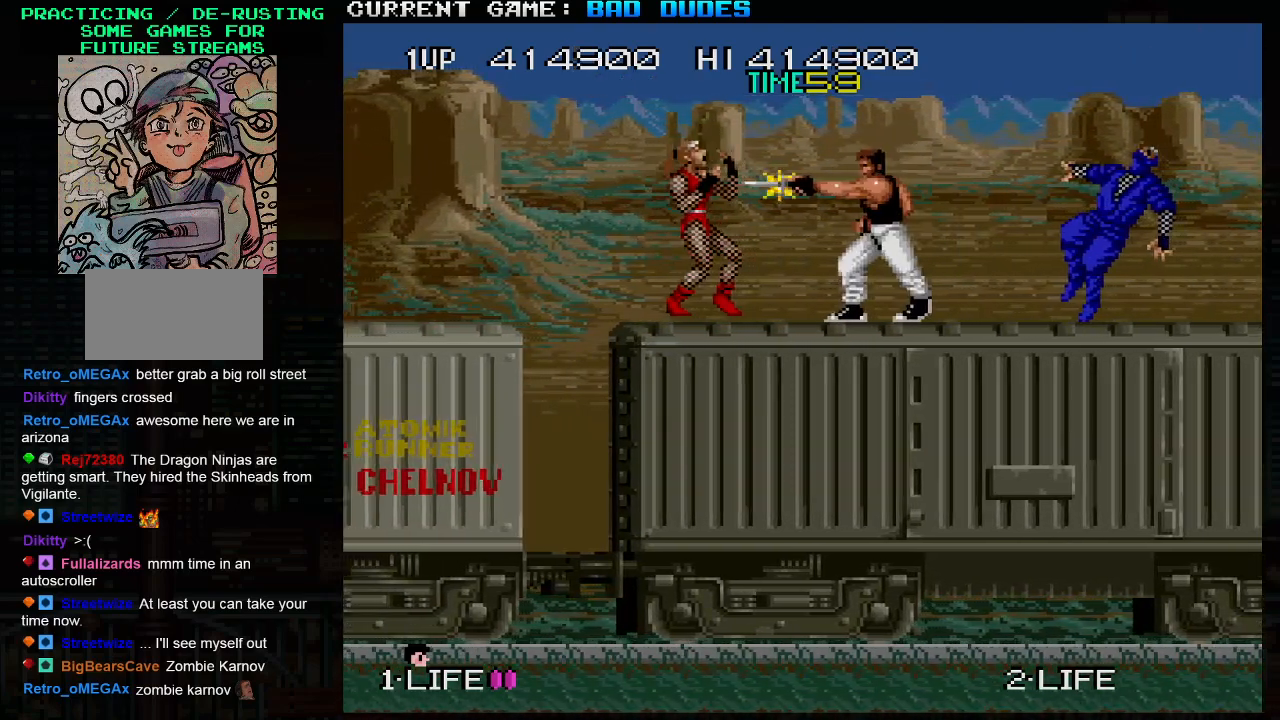
{"buttons": [], "left_stick": "center", "events": [[67, "left_stick", "down"], [167, "SQUARE", "down"], [250, "SQUARE", "up"], [417, "left_stick", "center"]]}
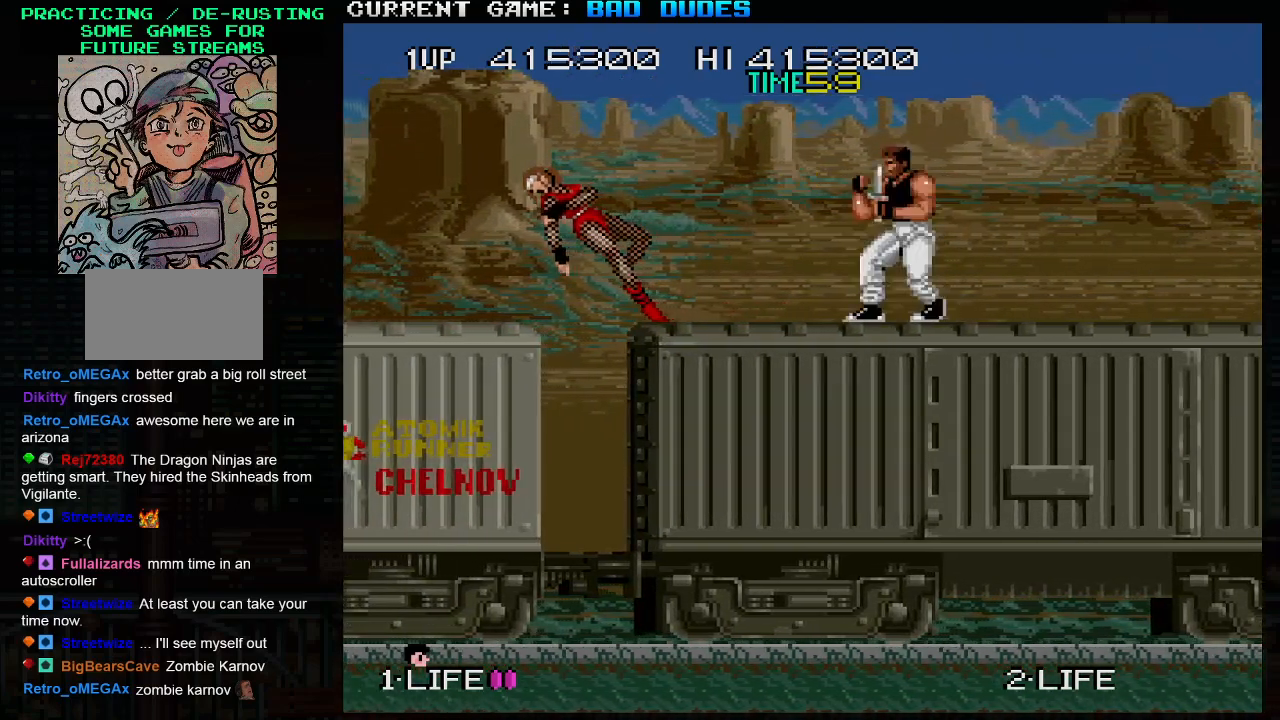
{"buttons": [], "left_stick": "center", "events": [[33, "left_stick", "left"], [400, "left_stick", "center"]]}
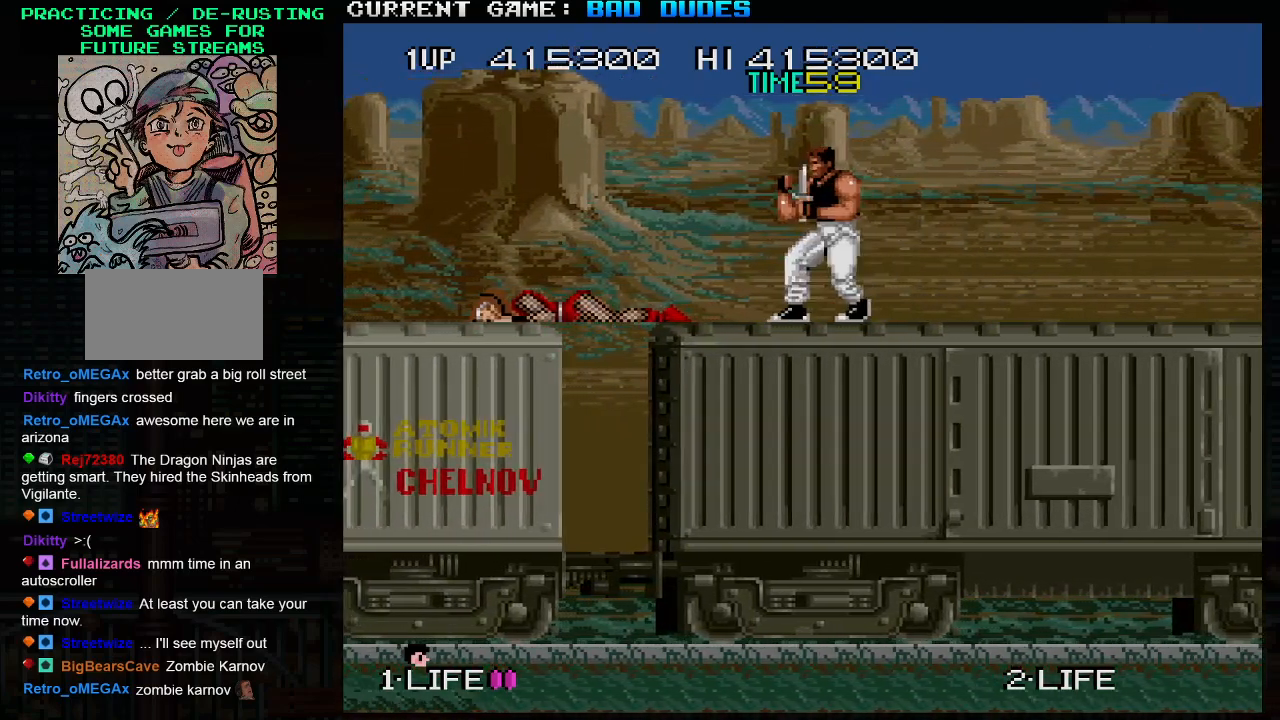
{"buttons": [], "left_stick": "center", "events": []}
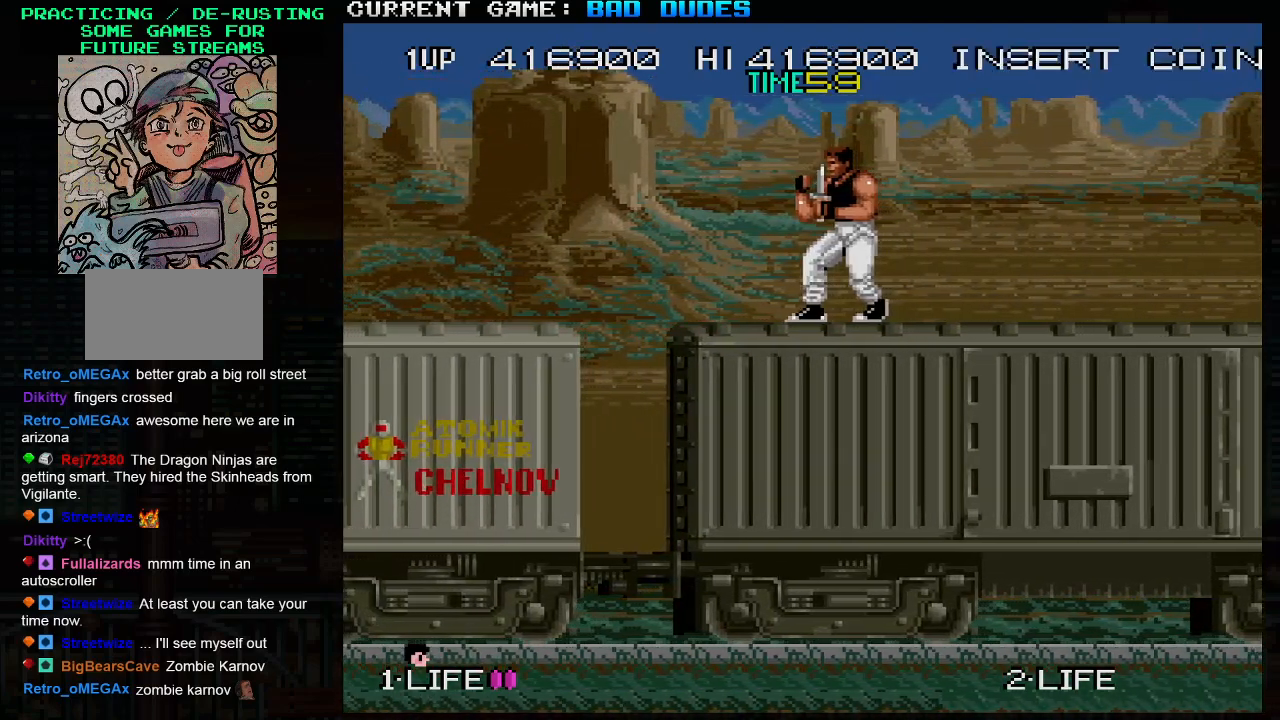
{"buttons": [], "left_stick": "center", "events": []}
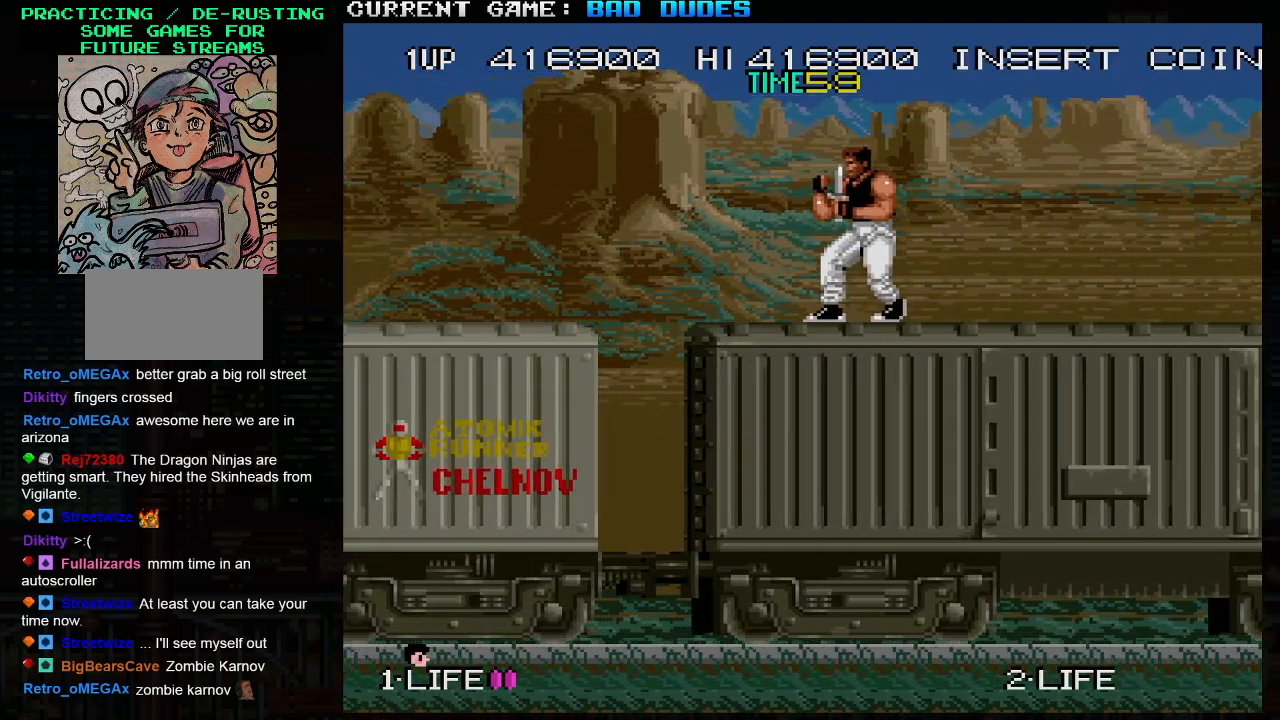
{"buttons": [], "left_stick": "left", "events": [[33, "left_stick", "left"]]}
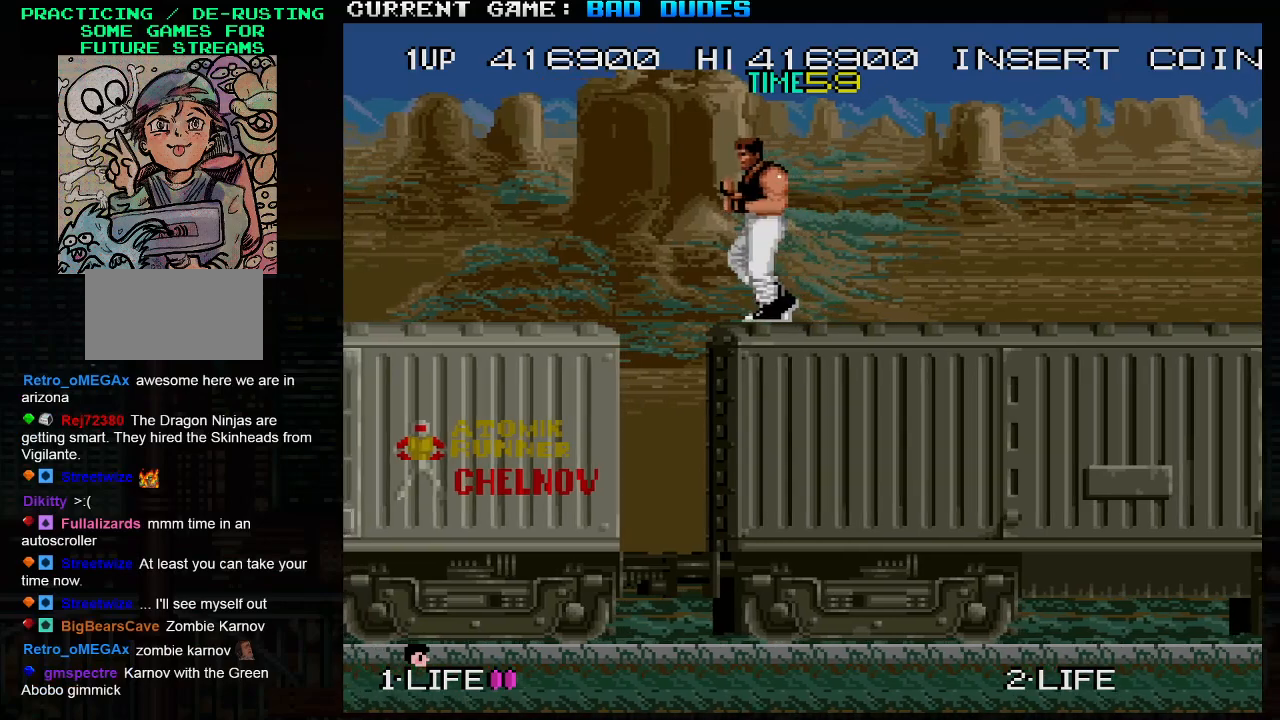
{"buttons": [], "left_stick": "left", "events": [[17, "TRIANGLE", "down"], [150, "TRIANGLE", "up"]]}
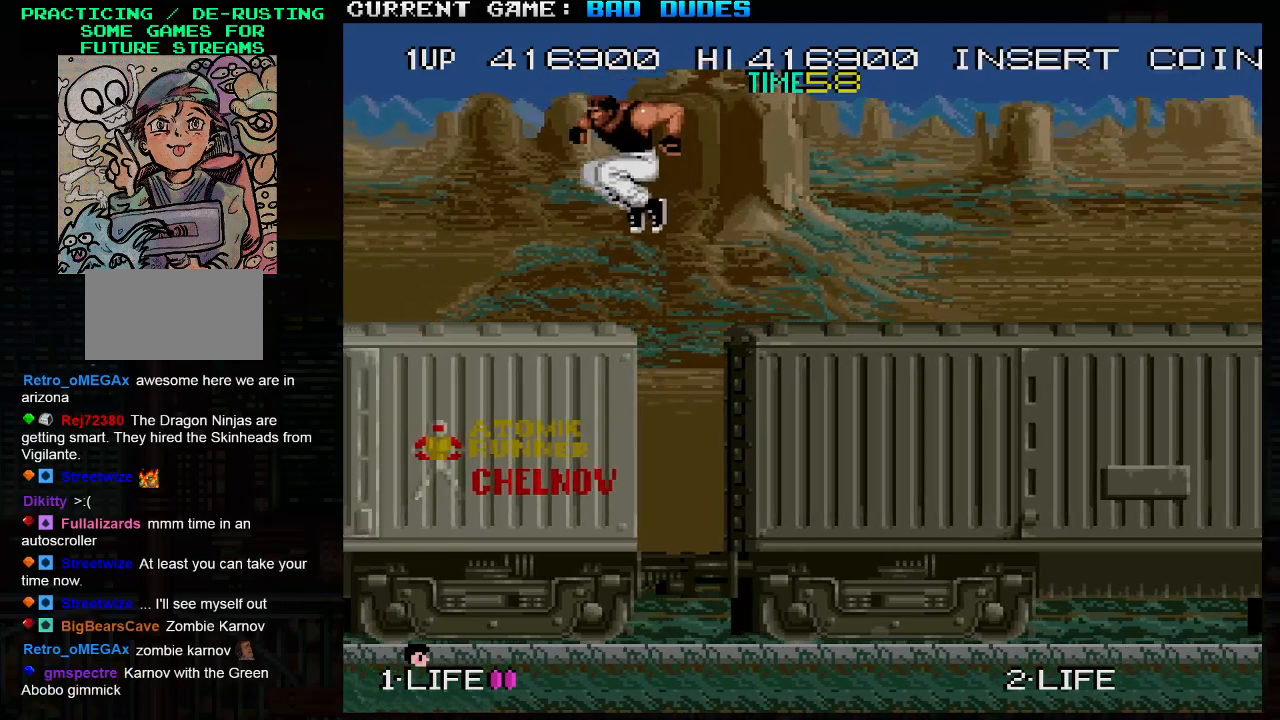
{"buttons": [], "left_stick": "center", "events": [[33, "SQUARE", "down"], [67, "left_stick", "center"], [100, "SQUARE", "up"], [333, "SQUARE", "down"], [417, "SQUARE", "up"]]}
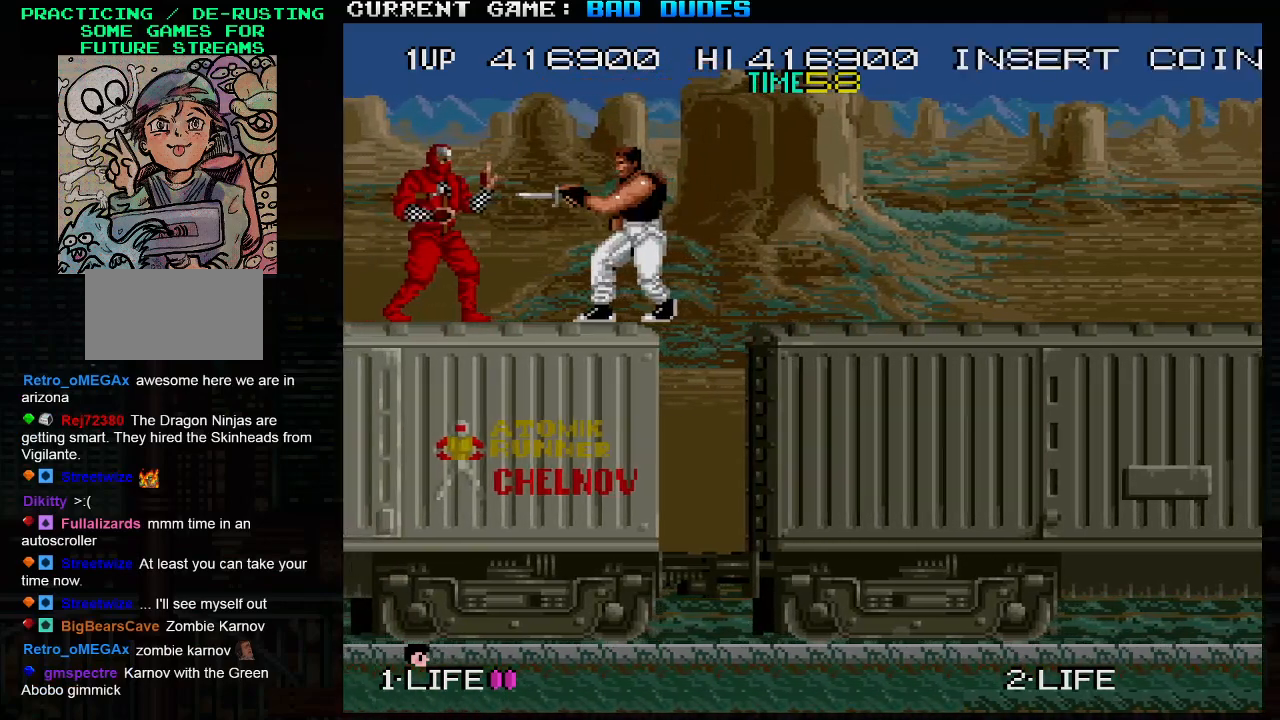
{"buttons": [], "left_stick": "down", "events": [[83, "SQUARE", "down"], [167, "SQUARE", "up"], [267, "left_stick", "down"], [367, "SQUARE", "down"], [483, "SQUARE", "up"]]}
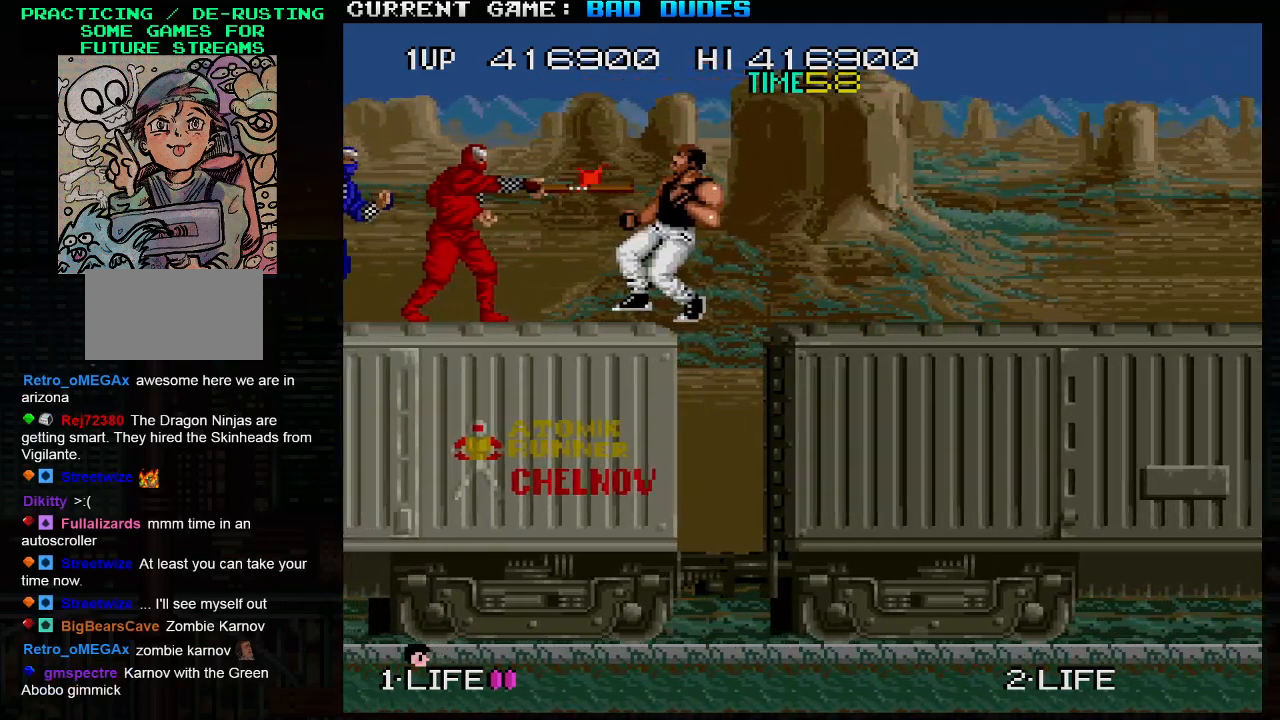
{"buttons": [], "left_stick": "left", "events": [[200, "left_stick", "left"], [333, "SQUARE", "down"], [467, "SQUARE", "up"]]}
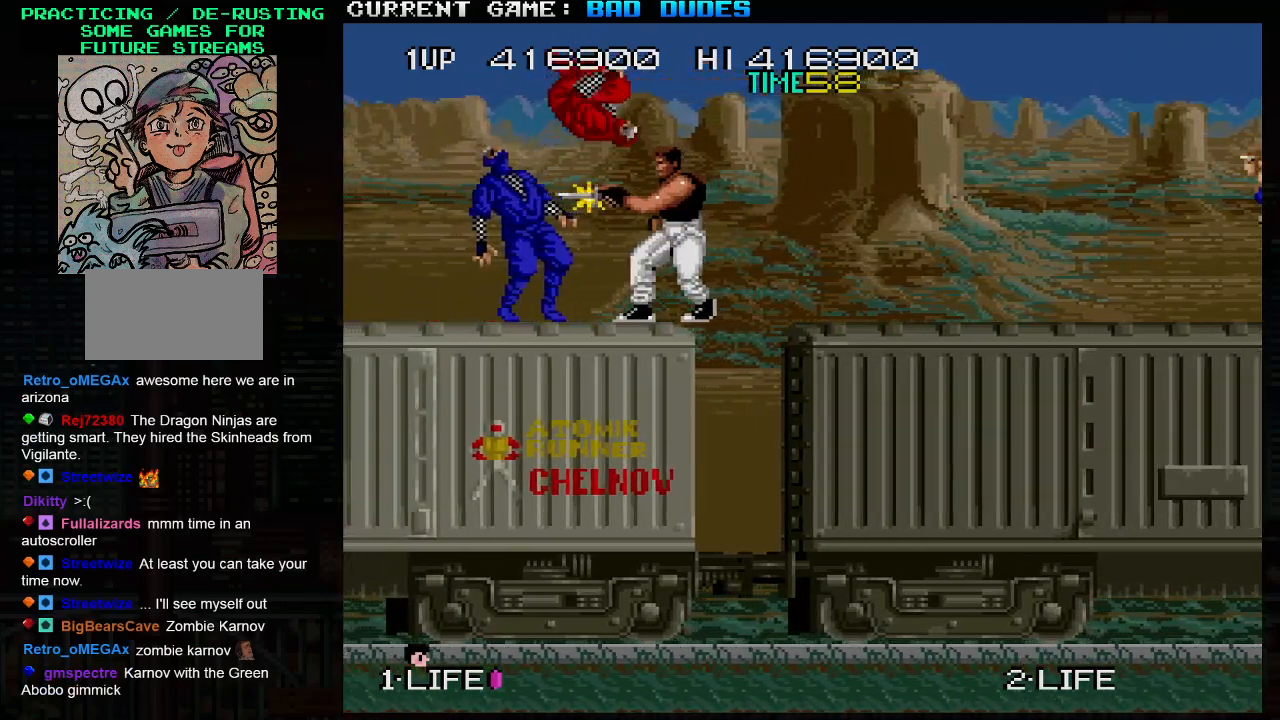
{"buttons": ["SQUARE"], "left_stick": "down", "events": [[33, "left_stick", "center"], [217, "left_stick", "right"], [267, "SQUARE", "down"], [350, "SQUARE", "up"], [350, "left_stick", "center"], [417, "SQUARE", "down"], [450, "left_stick", "down"]]}
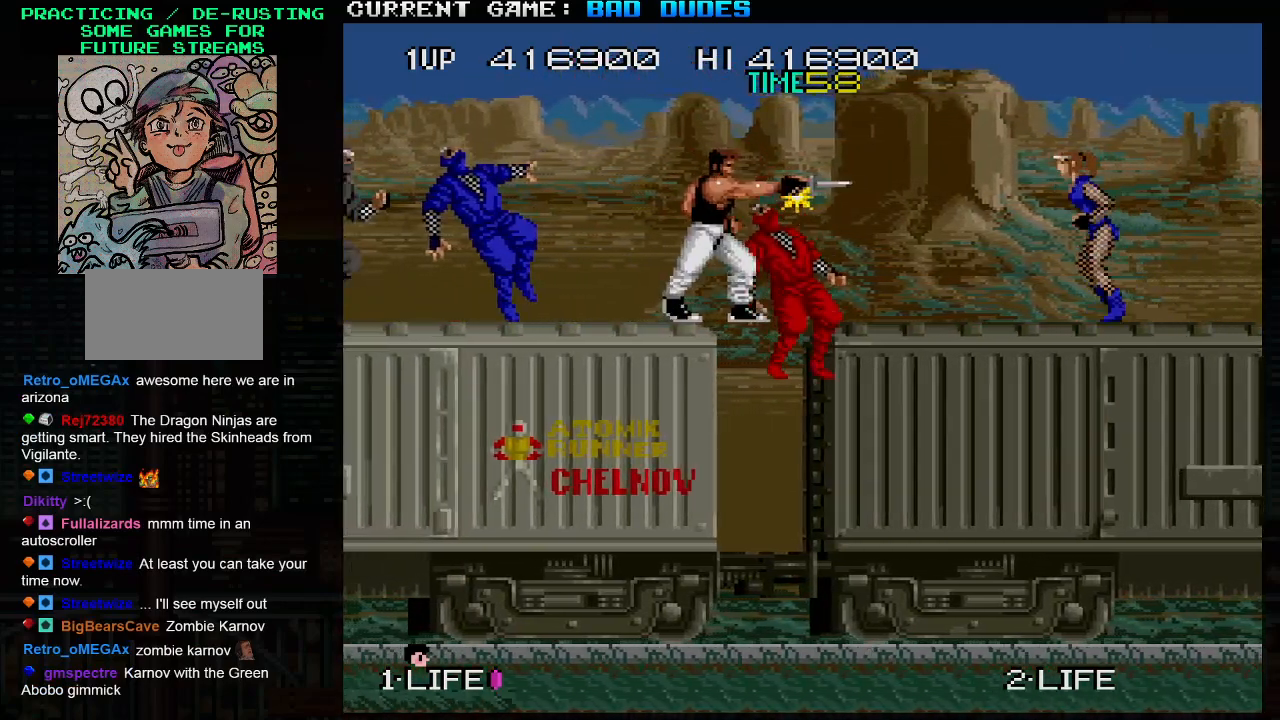
{"buttons": ["SQUARE"], "left_stick": "center", "events": [[17, "SQUARE", "up"], [267, "left_stick", "center"], [433, "SQUARE", "down"]]}